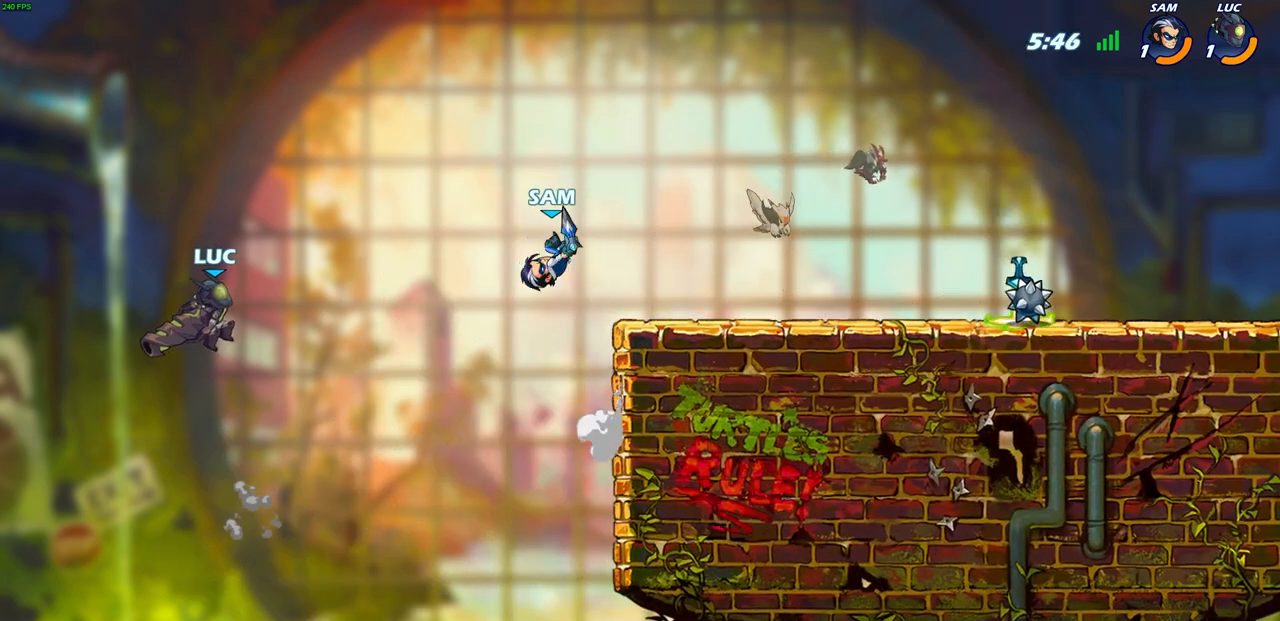
Gameplay with a controller (PlayStation layout); each line is a JSON object with the inputs held at the frame after it. "events" lists button and stick changes between this image and that frame as [ms after this image, input, new state], when the widget could be followed in between.
{"buttons": [], "left_stick": "up-left", "right_stick": "center", "events": [[67, "CIRCLE", "up"], [217, "left_stick", "center"], [450, "left_stick", "up-left"]]}
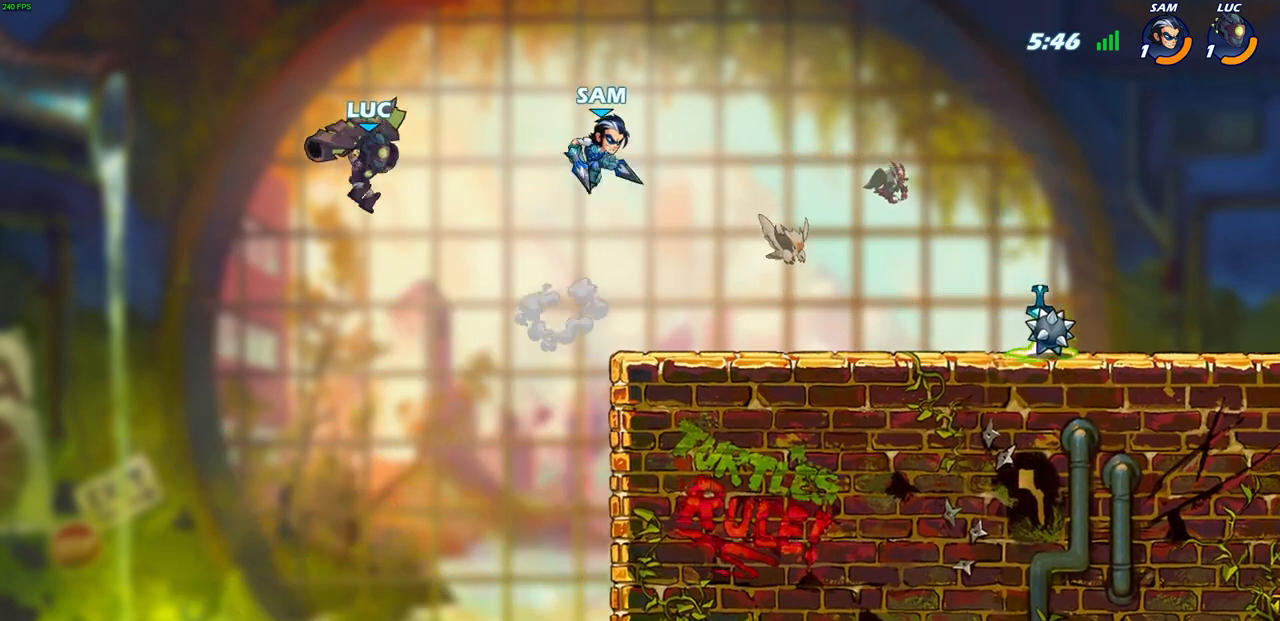
{"buttons": [], "left_stick": "center", "right_stick": "center", "events": [[200, "left_stick", "up-right"], [250, "left_stick", "right"], [283, "SQUARE", "down"], [367, "SQUARE", "up"], [400, "left_stick", "center"]]}
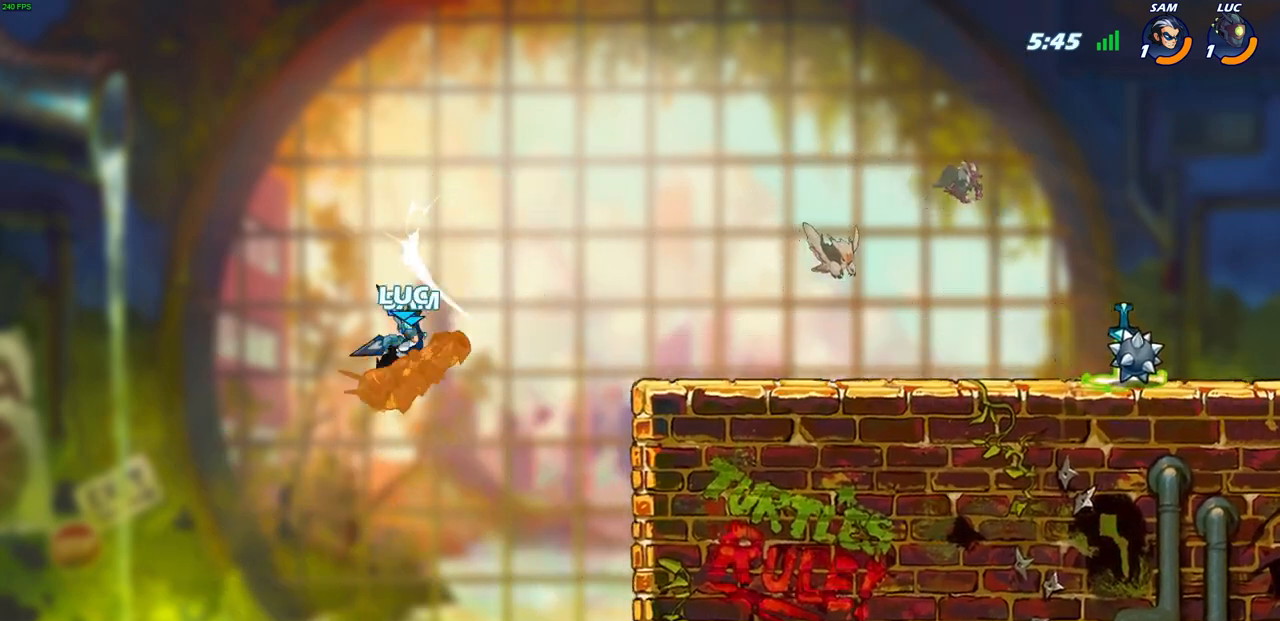
{"buttons": [], "left_stick": "up-left", "right_stick": "center", "events": [[83, "left_stick", "up-right"], [283, "CROSS", "down"], [467, "CROSS", "up"], [467, "left_stick", "up-left"]]}
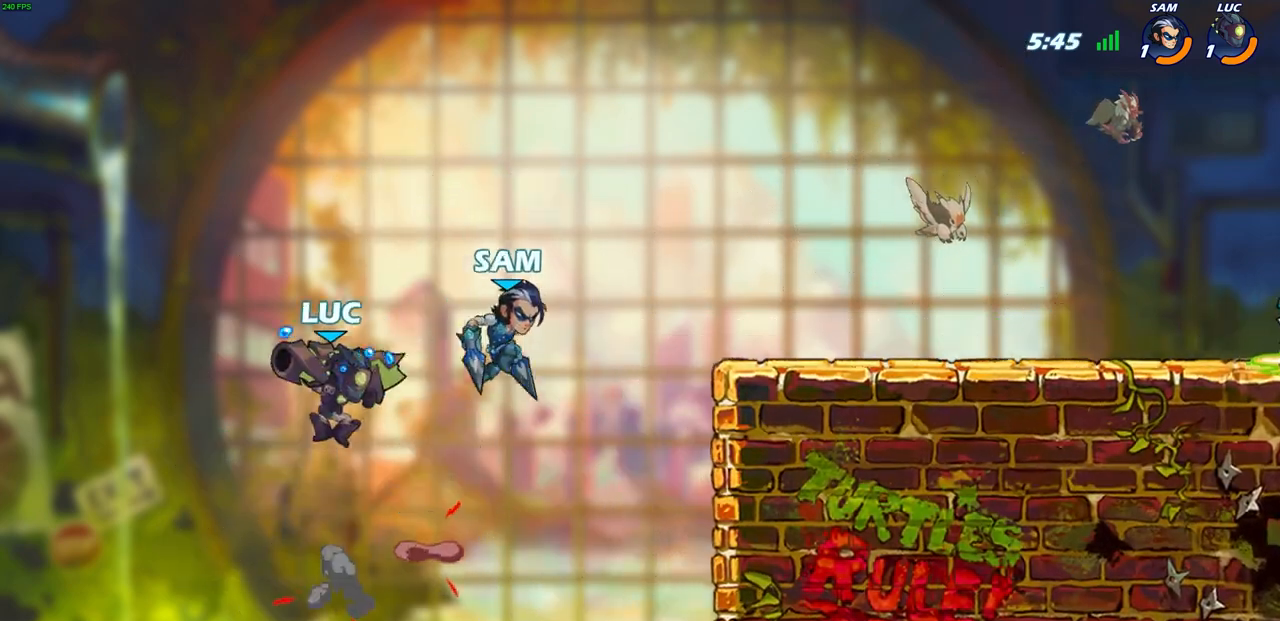
{"buttons": [], "left_stick": "right", "right_stick": "center", "events": [[133, "left_stick", "up-right"], [200, "left_stick", "right"], [350, "SQUARE", "down"], [467, "SQUARE", "up"]]}
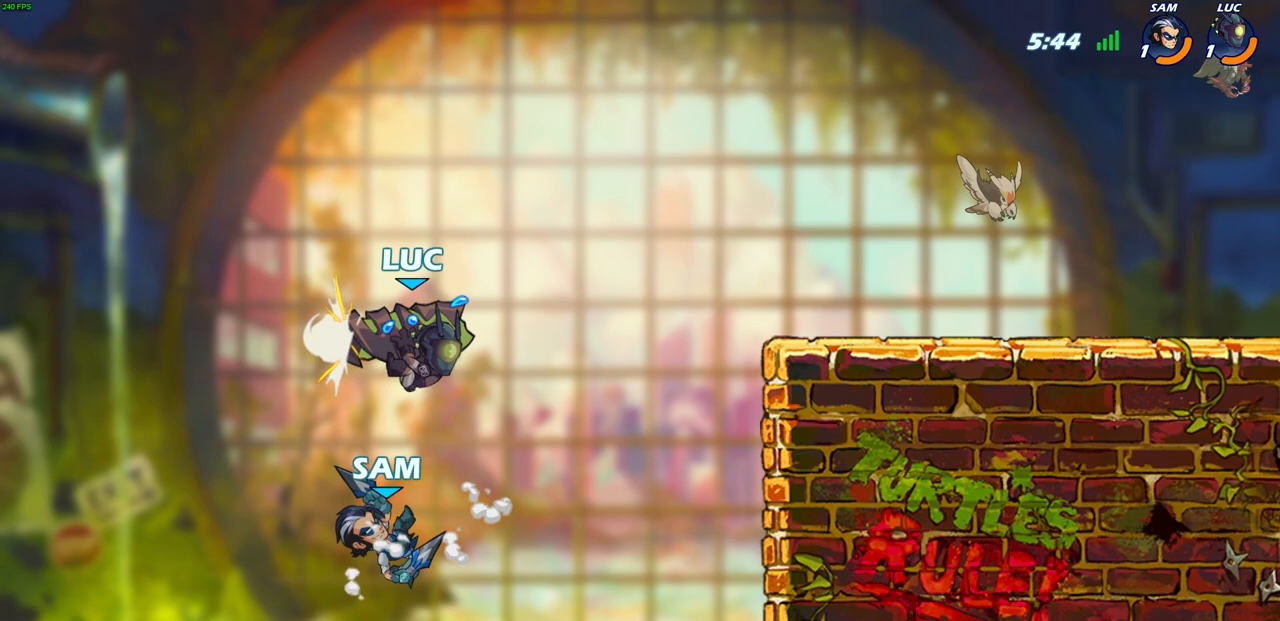
{"buttons": ["CROSS"], "left_stick": "up-left", "right_stick": "center", "events": [[100, "left_stick", "center"], [217, "left_stick", "right"], [433, "left_stick", "up-left"], [500, "CROSS", "down"]]}
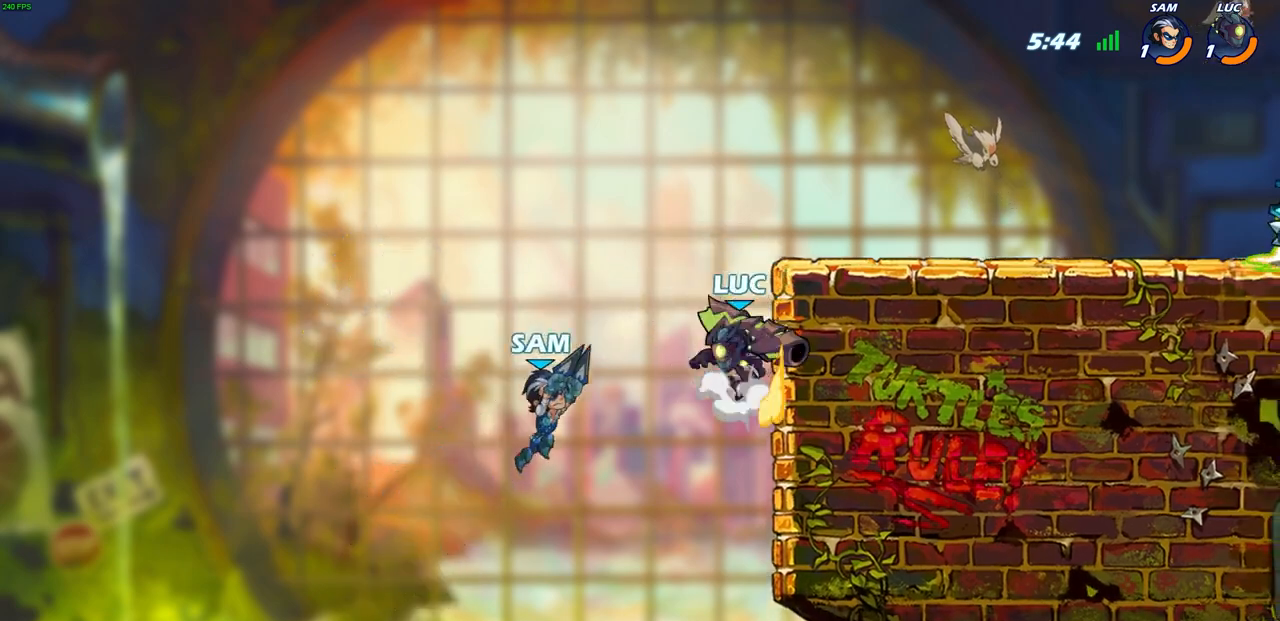
{"buttons": ["CIRCLE", "R2"], "left_stick": "down", "right_stick": "center", "events": [[133, "CROSS", "up"], [283, "left_stick", "up-right"], [450, "left_stick", "down"], [467, "R2", "down"], [483, "CIRCLE", "down"]]}
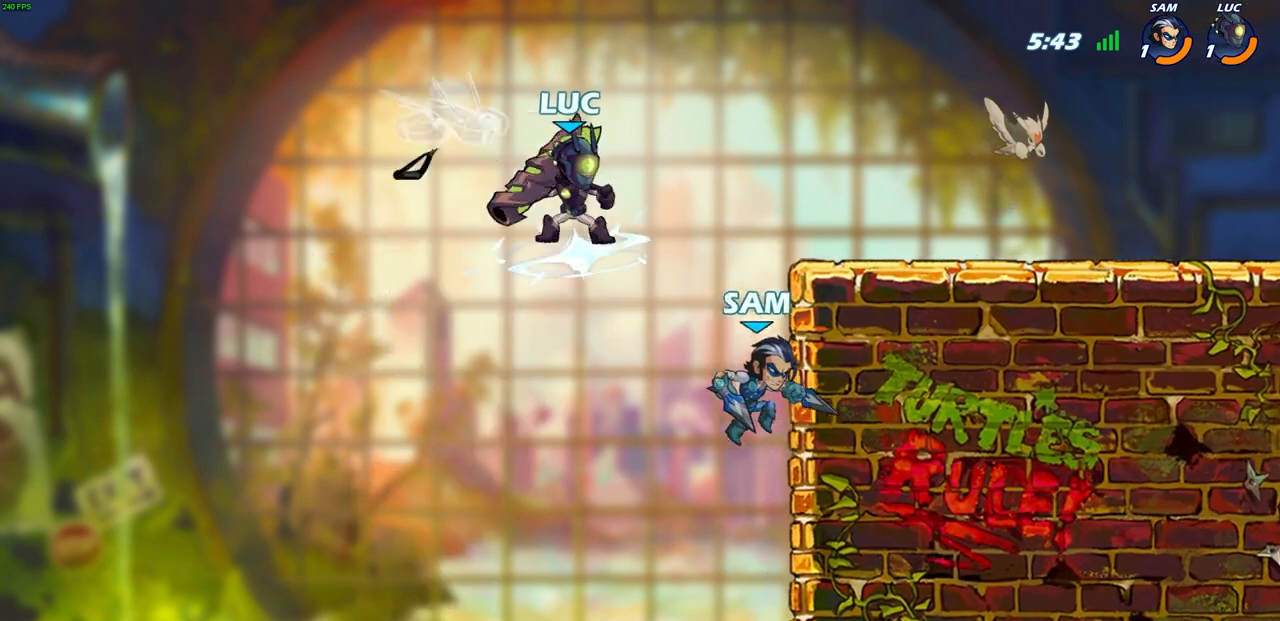
{"buttons": [], "left_stick": "up-left", "right_stick": "center", "events": [[83, "CIRCLE", "up"], [83, "R2", "up"], [167, "left_stick", "center"], [483, "left_stick", "up-left"]]}
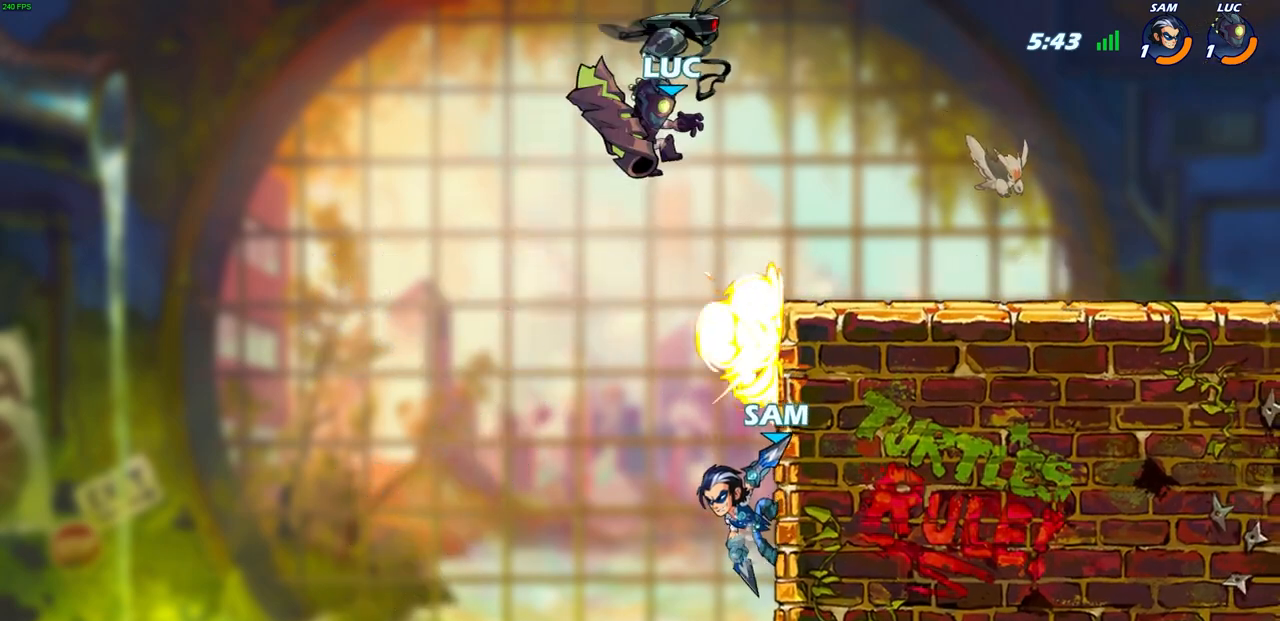
{"buttons": [], "left_stick": "up-right", "right_stick": "center", "events": [[267, "CROSS", "down"], [317, "left_stick", "up-right"], [467, "CROSS", "up"]]}
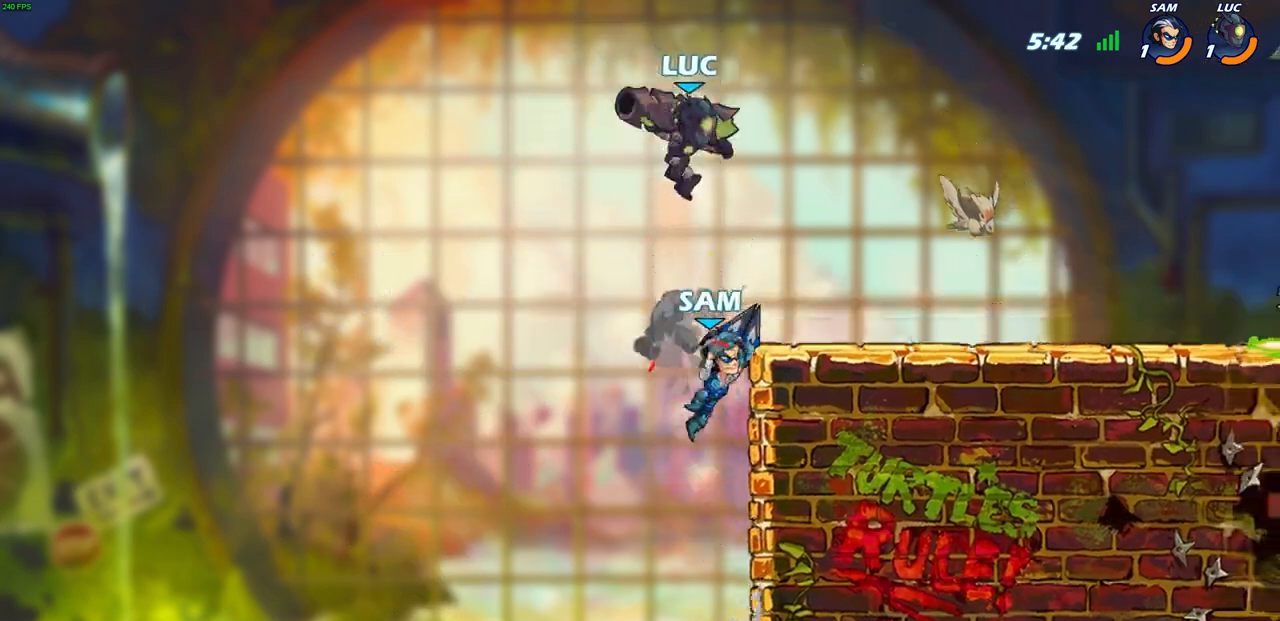
{"buttons": ["CIRCLE"], "left_stick": "down", "right_stick": "center", "events": [[283, "left_stick", "down"], [300, "CIRCLE", "down"]]}
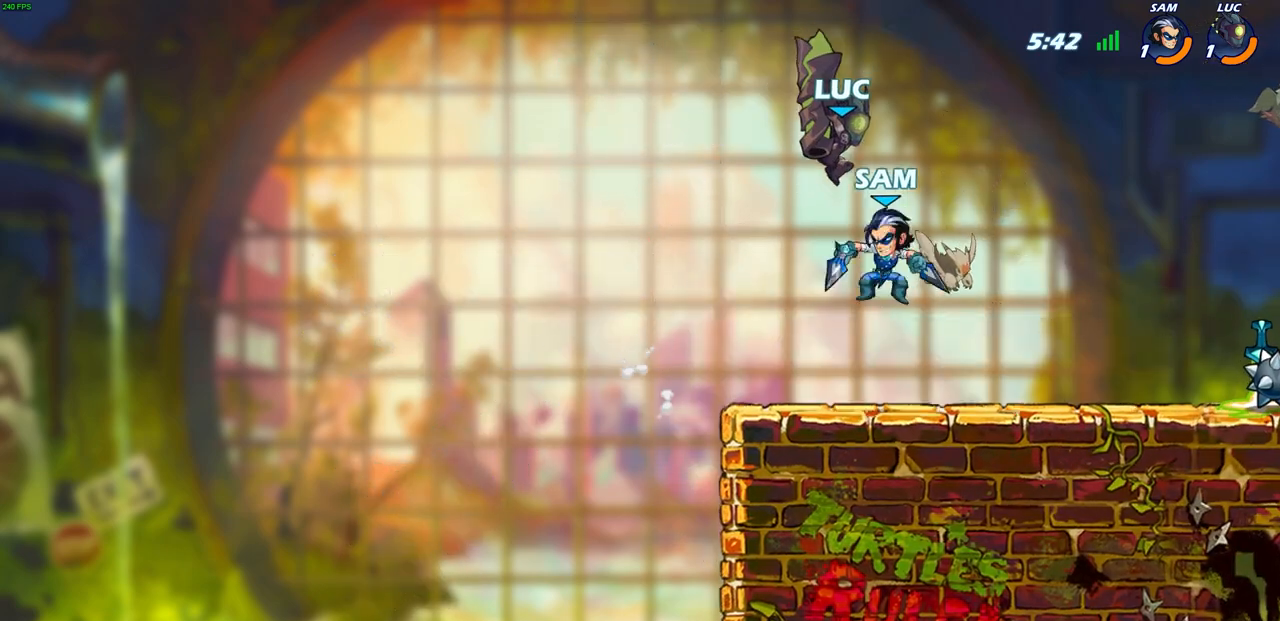
{"buttons": [], "left_stick": "center", "right_stick": "center", "events": [[200, "CIRCLE", "up"], [233, "left_stick", "center"]]}
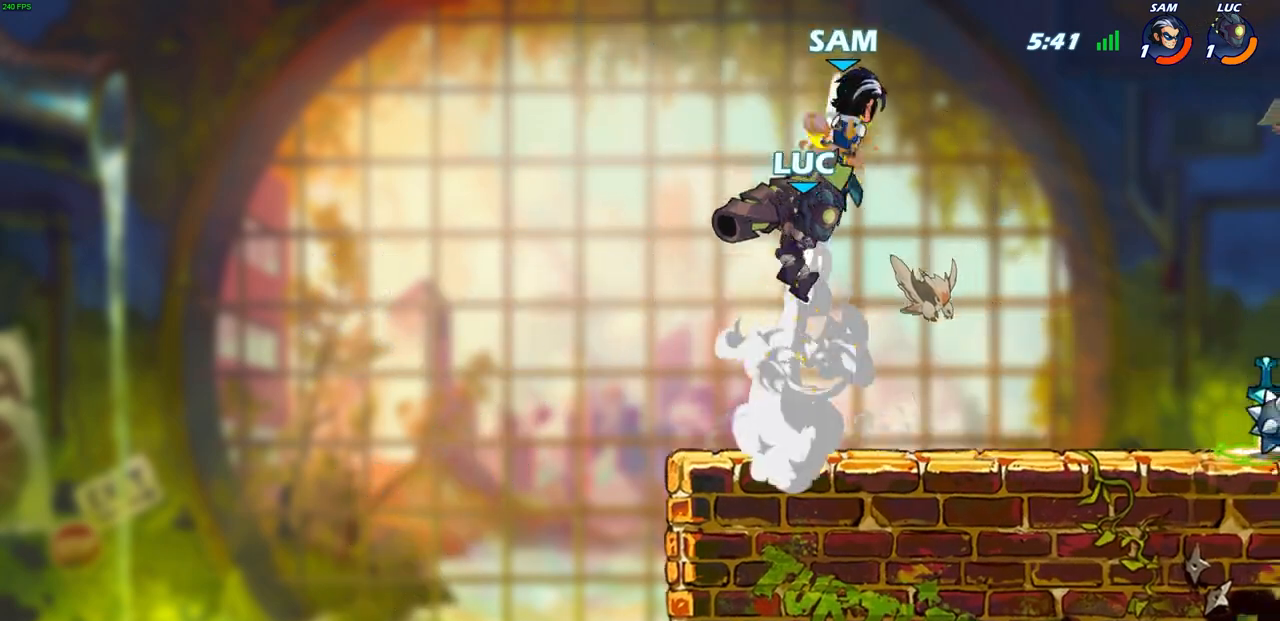
{"buttons": [], "left_stick": "up-right", "right_stick": "center", "events": [[133, "left_stick", "right"], [300, "CROSS", "down"], [300, "left_stick", "up-right"], [367, "SQUARE", "down"], [417, "CROSS", "up"], [467, "SQUARE", "up"]]}
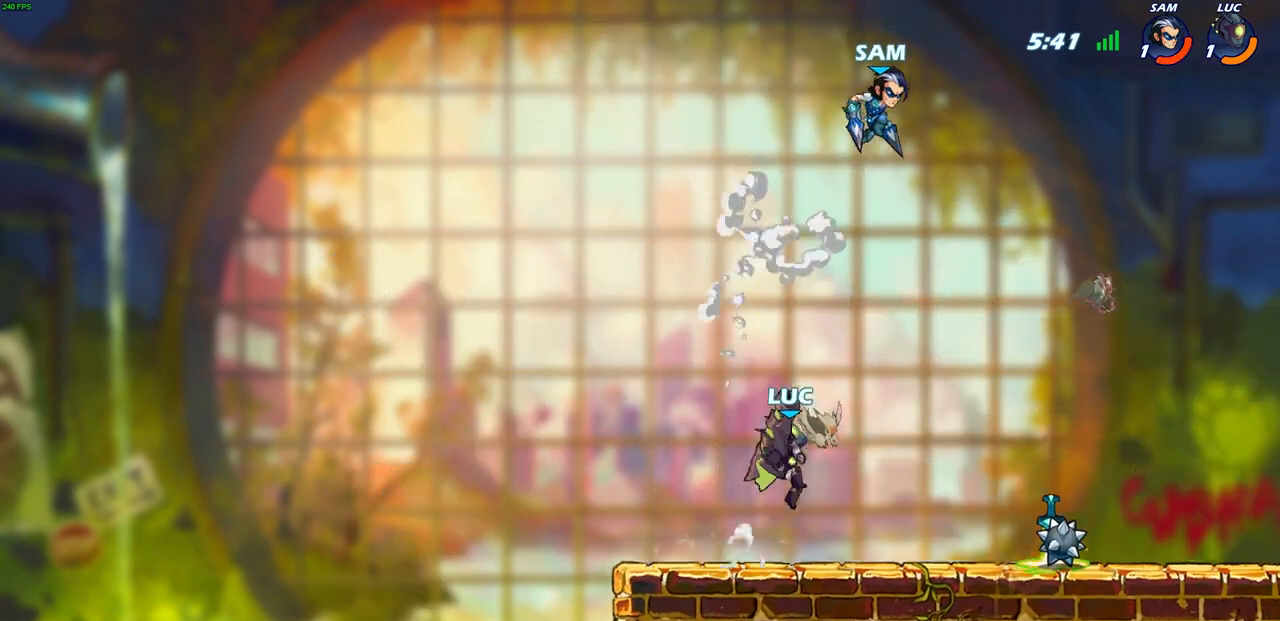
{"buttons": [], "left_stick": "right", "right_stick": "center", "events": [[217, "left_stick", "center"], [400, "left_stick", "right"]]}
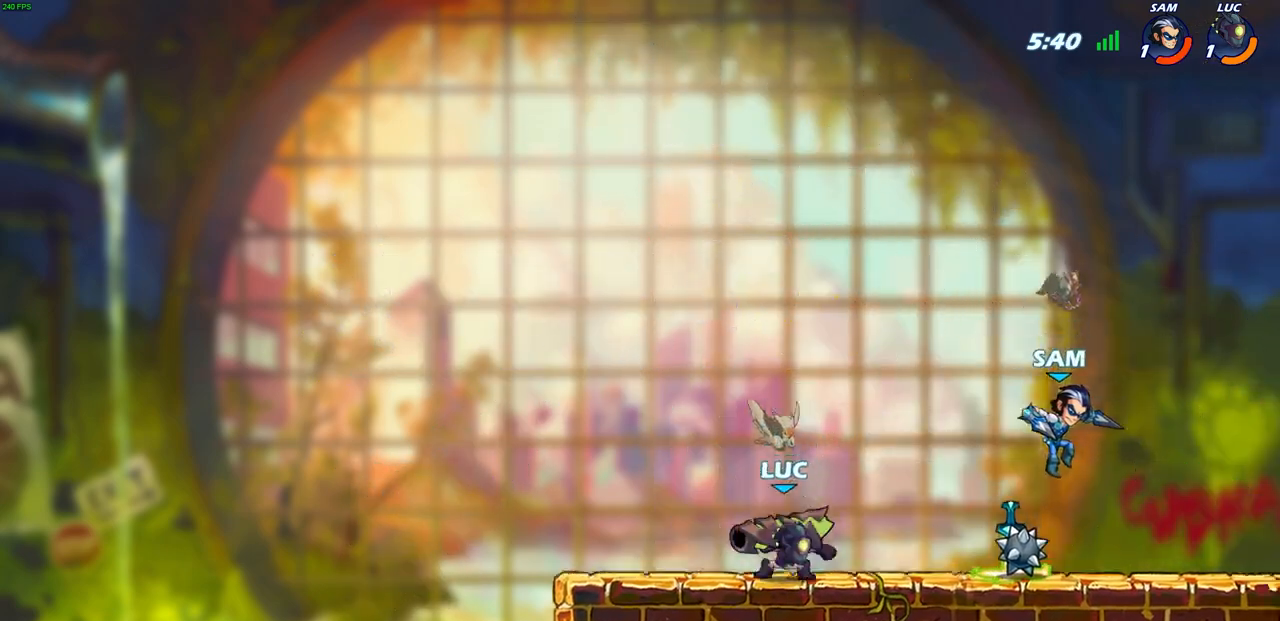
{"buttons": [], "left_stick": "center", "right_stick": "center", "events": [[33, "R2", "down"], [50, "SQUARE", "down"], [83, "R1", "down"], [200, "left_stick", "center"], [217, "R1", "up"], [217, "SQUARE", "up"], [233, "R2", "up"]]}
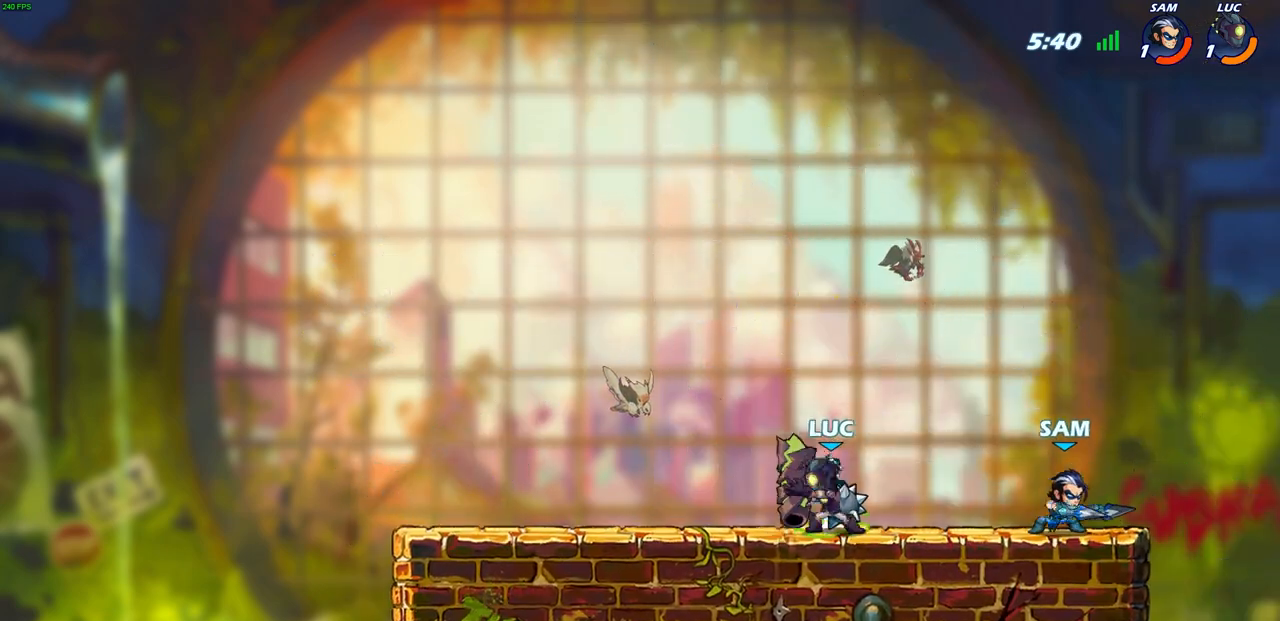
{"buttons": ["R1", "R2"], "left_stick": "down", "right_stick": "center", "events": [[17, "left_stick", "left"], [150, "CROSS", "down"], [233, "R2", "down"], [233, "left_stick", "up"], [283, "CROSS", "up"], [417, "R1", "down"], [500, "left_stick", "down"]]}
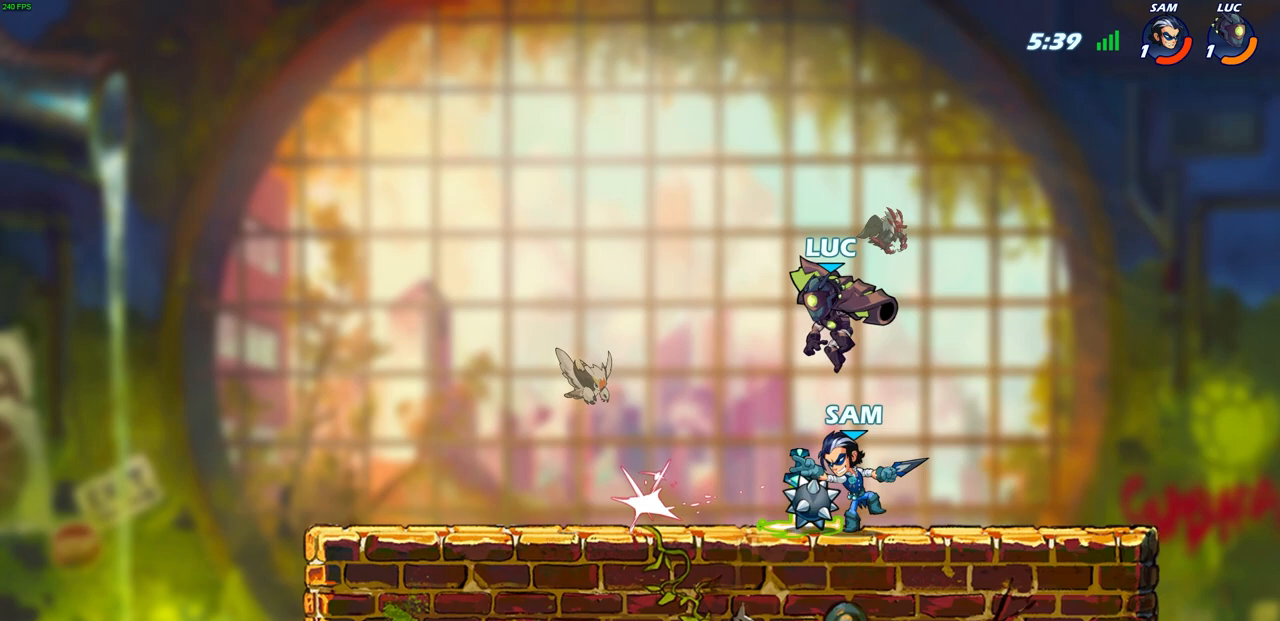
{"buttons": [], "left_stick": "center", "right_stick": "center", "events": [[17, "R1", "up"], [33, "R2", "up"], [167, "left_stick", "down-left"], [183, "SQUARE", "down"], [267, "SQUARE", "up"], [300, "left_stick", "center"]]}
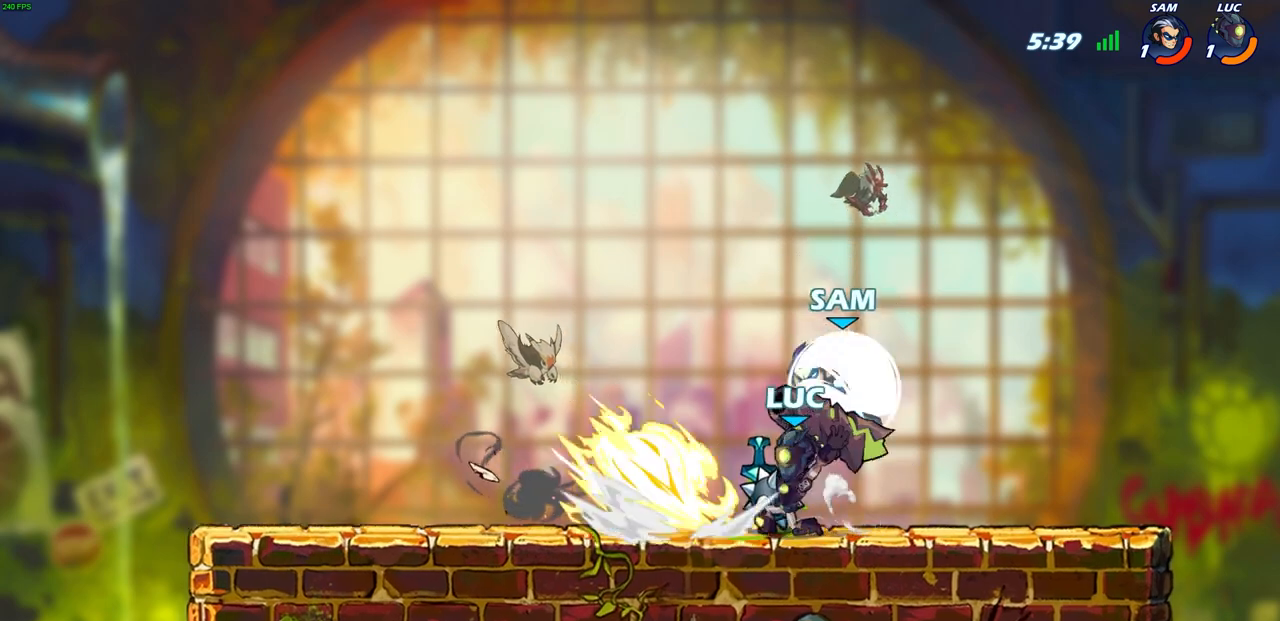
{"buttons": [], "left_stick": "left", "right_stick": "center", "events": [[33, "left_stick", "up-left"], [133, "left_stick", "left"], [350, "R2", "down"], [500, "R2", "up"]]}
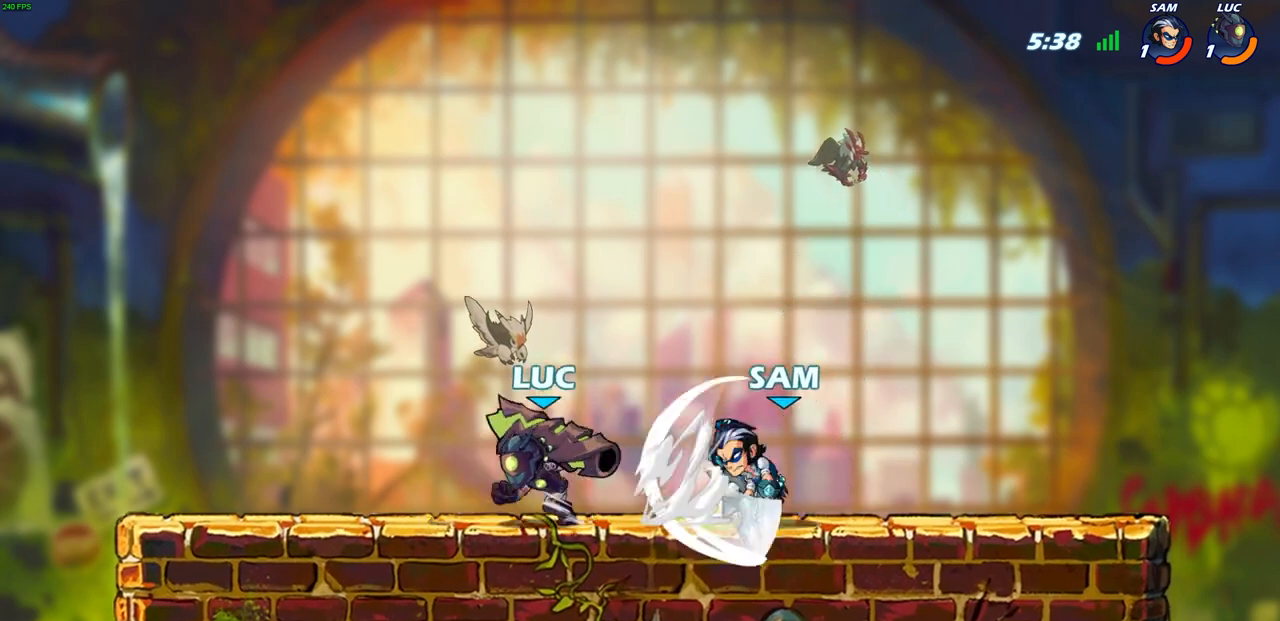
{"buttons": ["CROSS"], "left_stick": "right", "right_stick": "center", "events": [[33, "SQUARE", "down"], [50, "left_stick", "right"], [150, "SQUARE", "up"], [200, "left_stick", "center"], [467, "left_stick", "right"], [500, "CROSS", "down"]]}
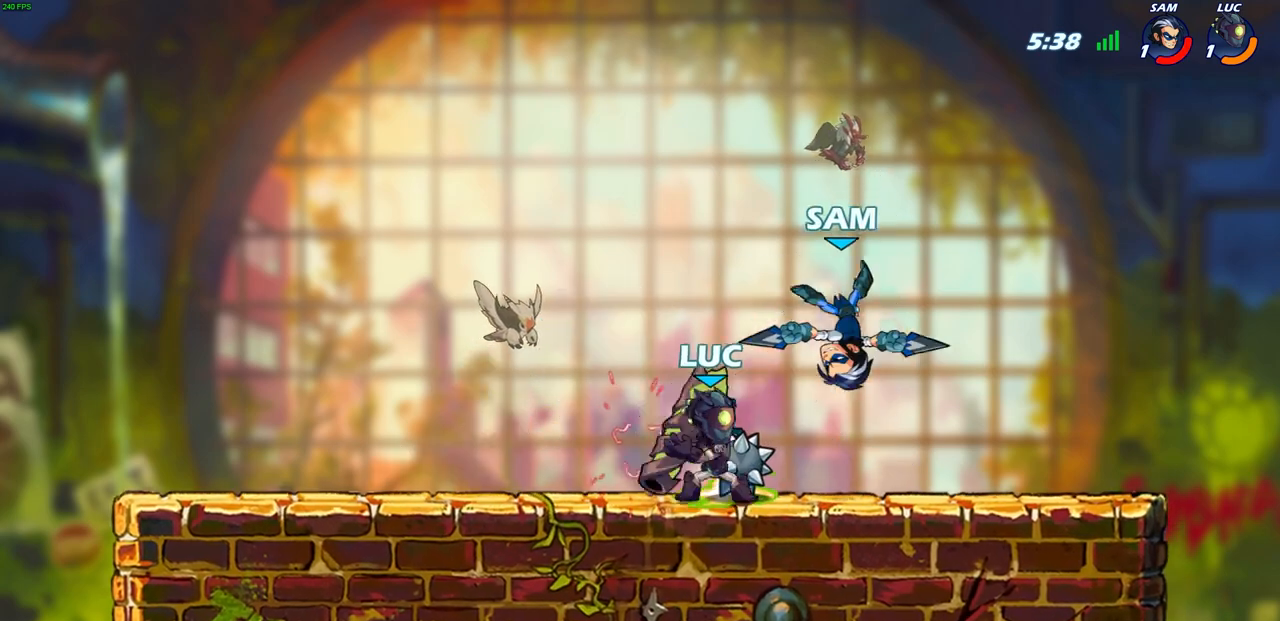
{"buttons": [], "left_stick": "up-left", "right_stick": "center", "events": [[50, "SQUARE", "down"], [83, "CROSS", "up"], [100, "left_stick", "center"], [117, "SQUARE", "up"], [500, "left_stick", "up-left"]]}
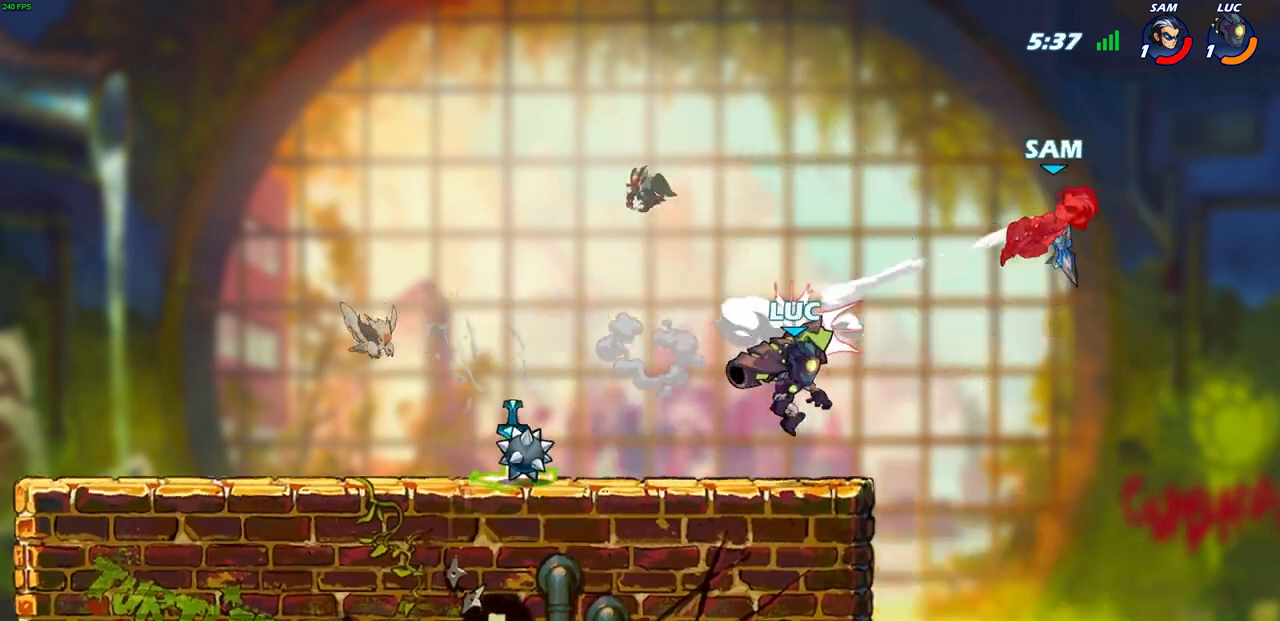
{"buttons": [], "left_stick": "up-left", "right_stick": "center", "events": [[117, "CROSS", "down"], [267, "CROSS", "up"]]}
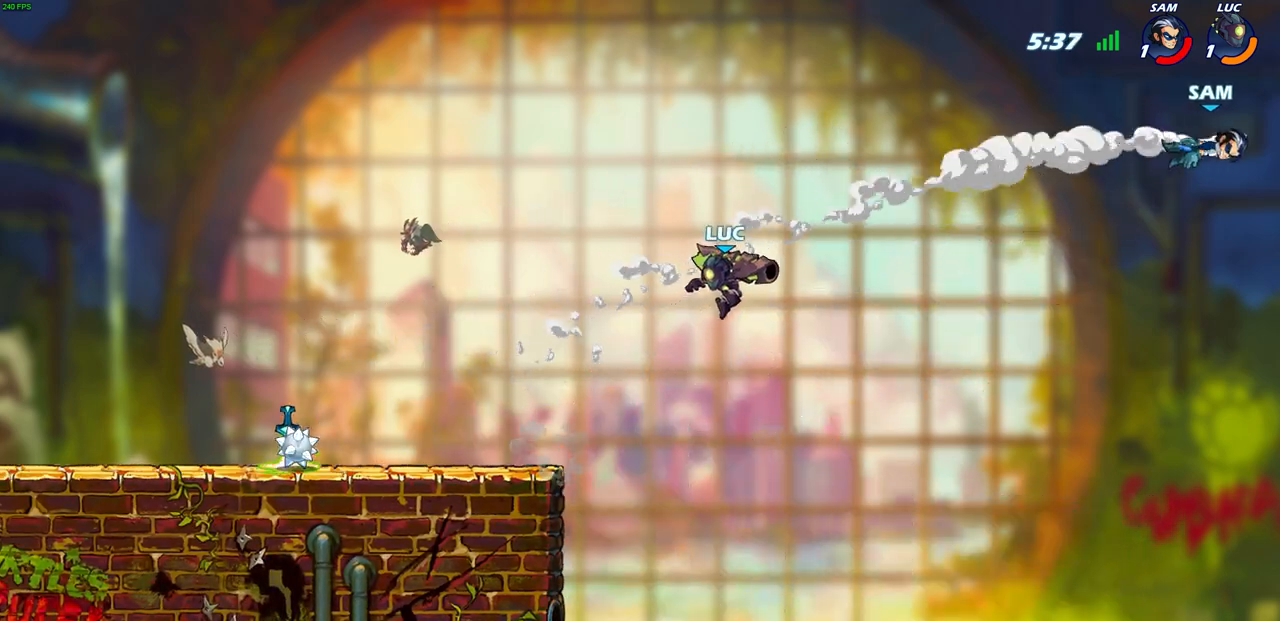
{"buttons": [], "left_stick": "left", "right_stick": "center", "events": [[317, "left_stick", "left"], [367, "SQUARE", "down"], [467, "SQUARE", "up"]]}
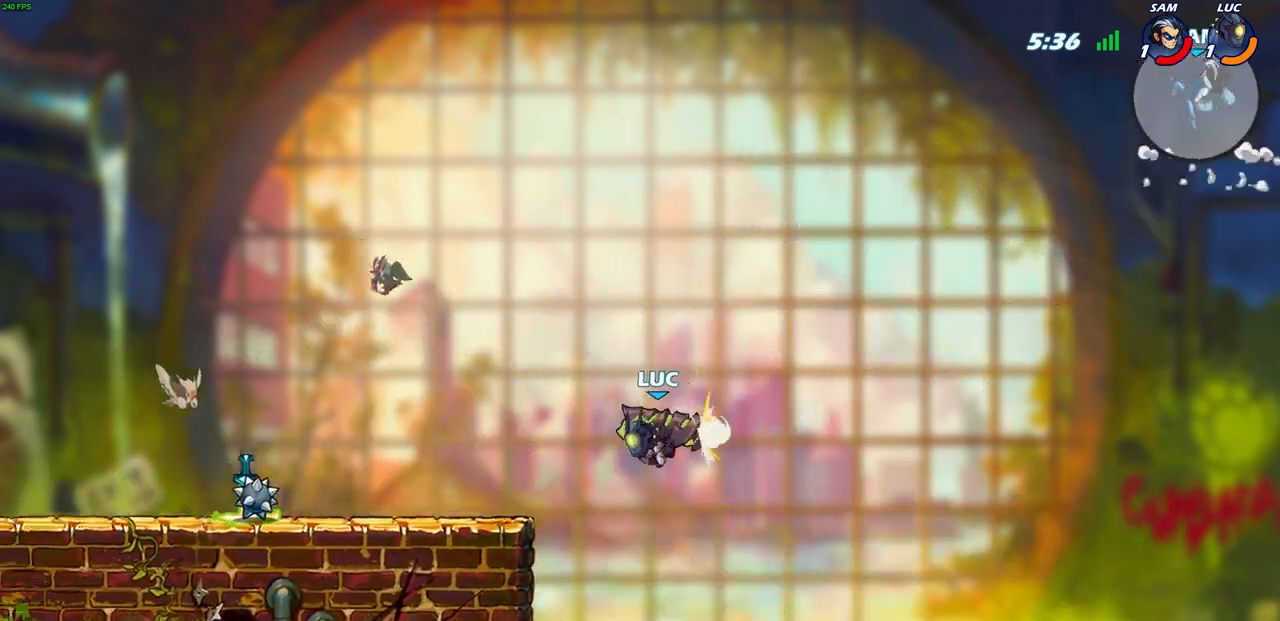
{"buttons": [], "left_stick": "center", "right_stick": "center", "events": [[83, "left_stick", "center"]]}
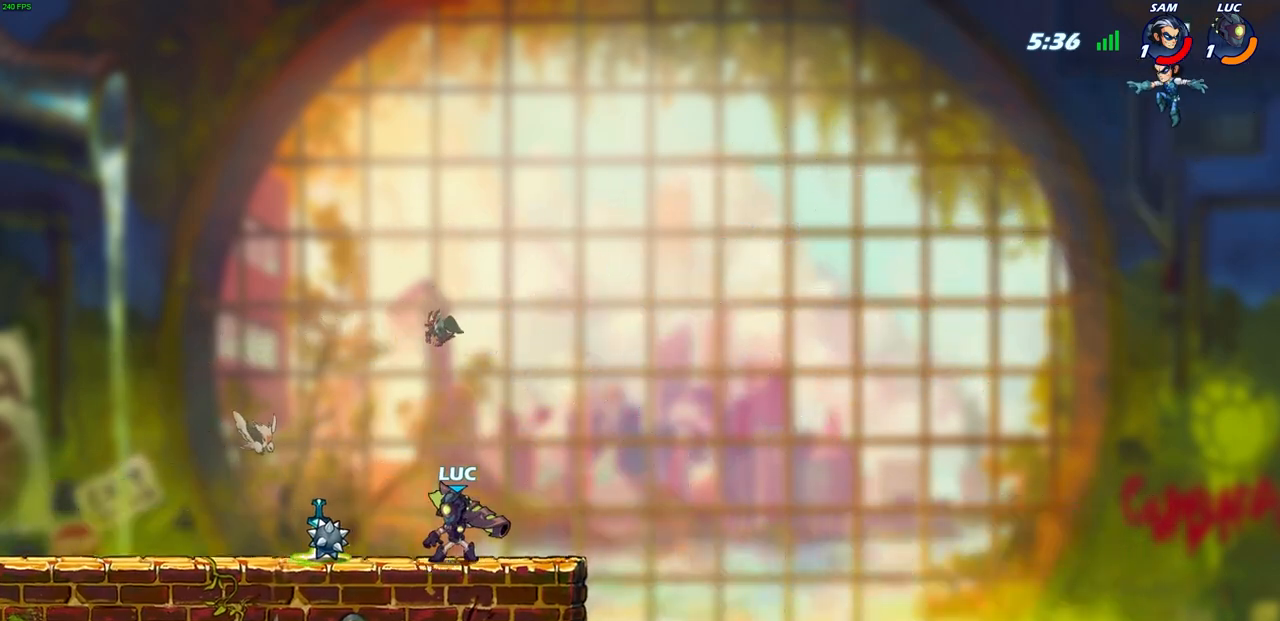
{"buttons": [], "left_stick": "center", "right_stick": "center", "events": [[67, "left_stick", "right"], [83, "CROSS", "down"], [117, "left_stick", "up-right"], [150, "CROSS", "up"], [200, "R1", "down"], [250, "R1", "up"], [283, "left_stick", "center"]]}
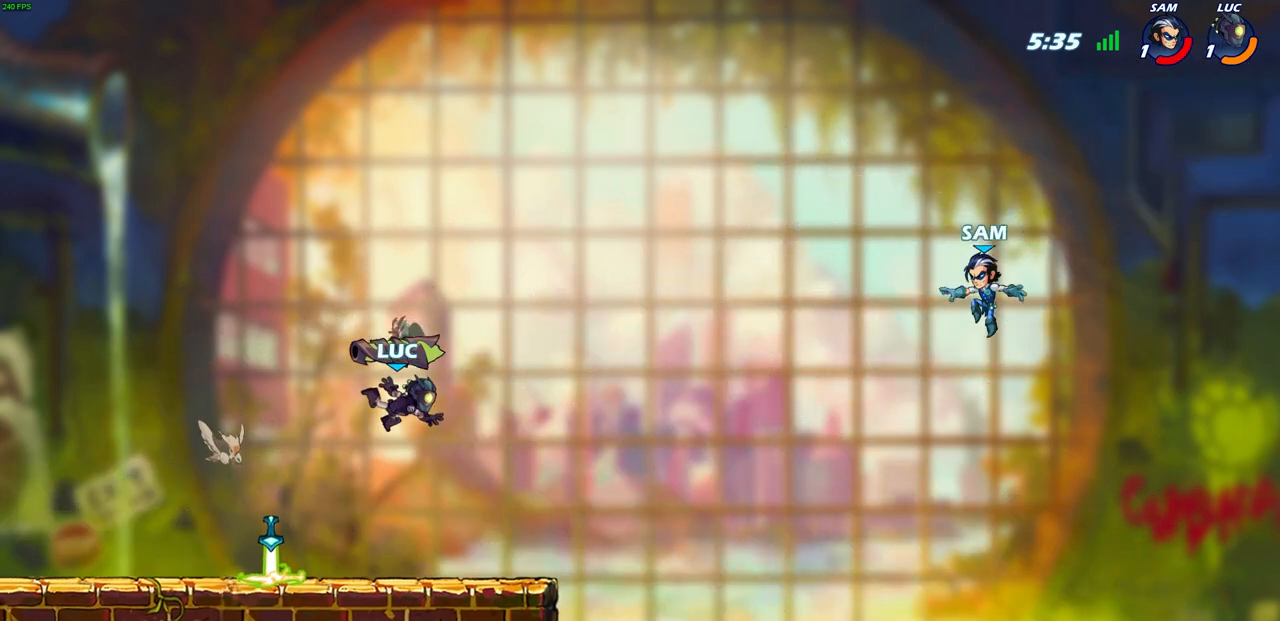
{"buttons": ["R1"], "left_stick": "left", "right_stick": "center", "events": [[83, "left_stick", "left"], [467, "R1", "down"]]}
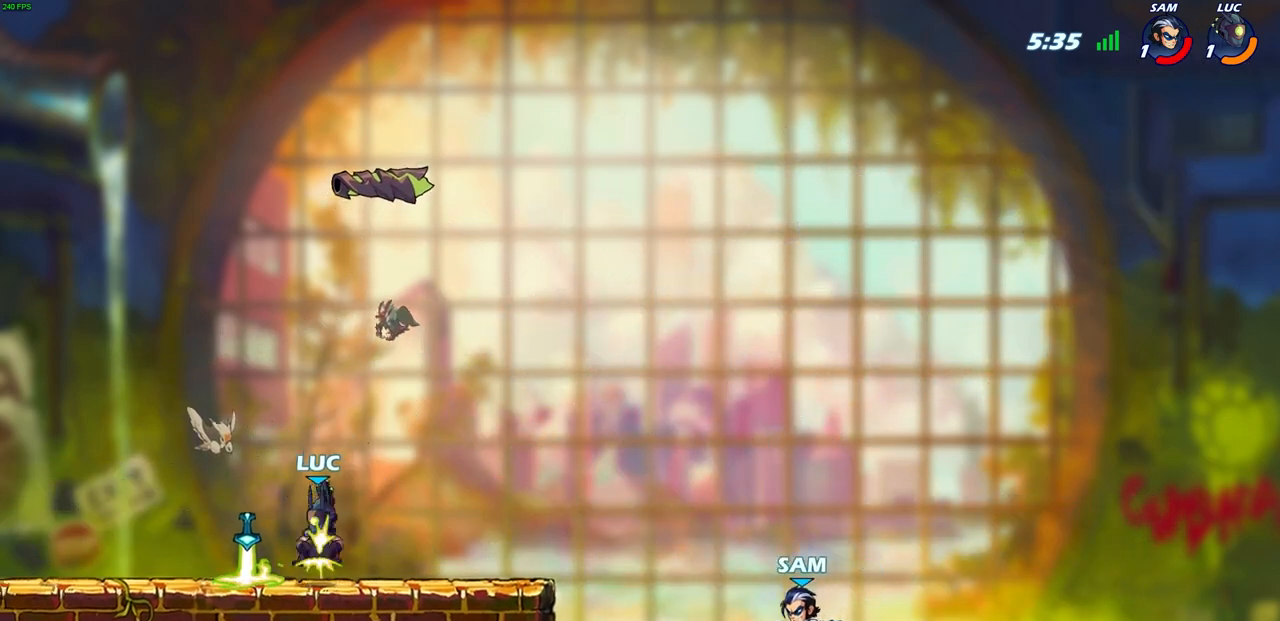
{"buttons": [], "left_stick": "down", "right_stick": "center", "events": [[33, "left_stick", "up-right"], [83, "R1", "up"], [233, "left_stick", "center"], [483, "left_stick", "down"]]}
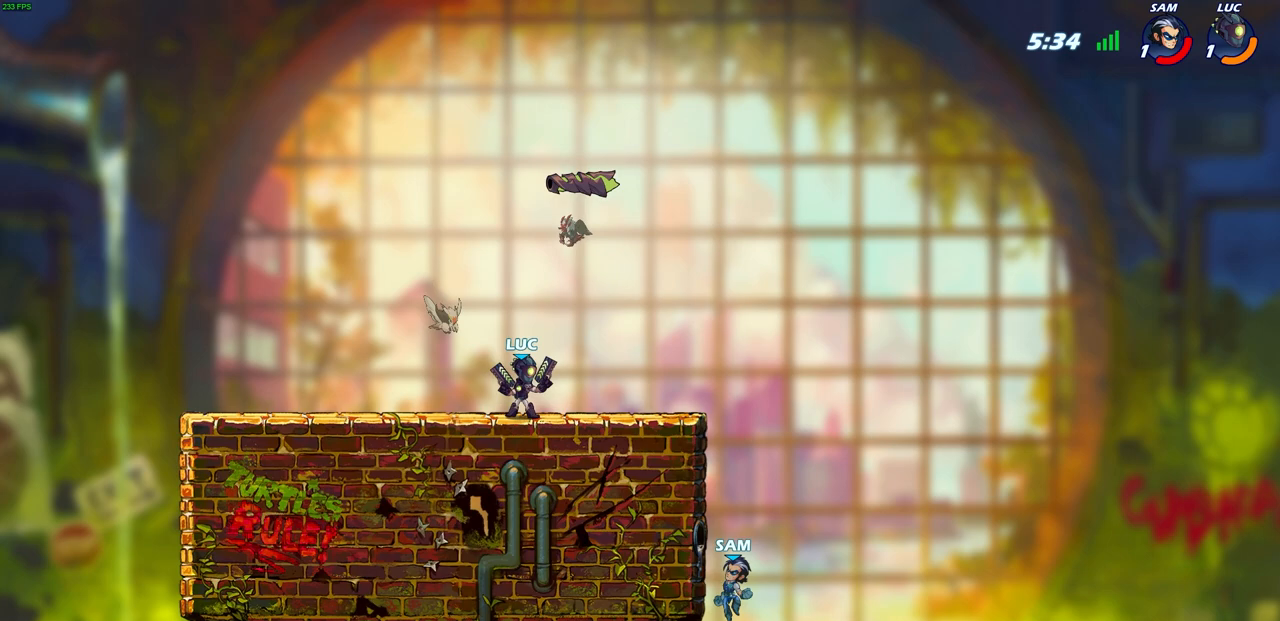
{"buttons": ["CIRCLE", "R2"], "left_stick": "down", "right_stick": "center", "events": [[483, "CIRCLE", "down"], [483, "R2", "down"]]}
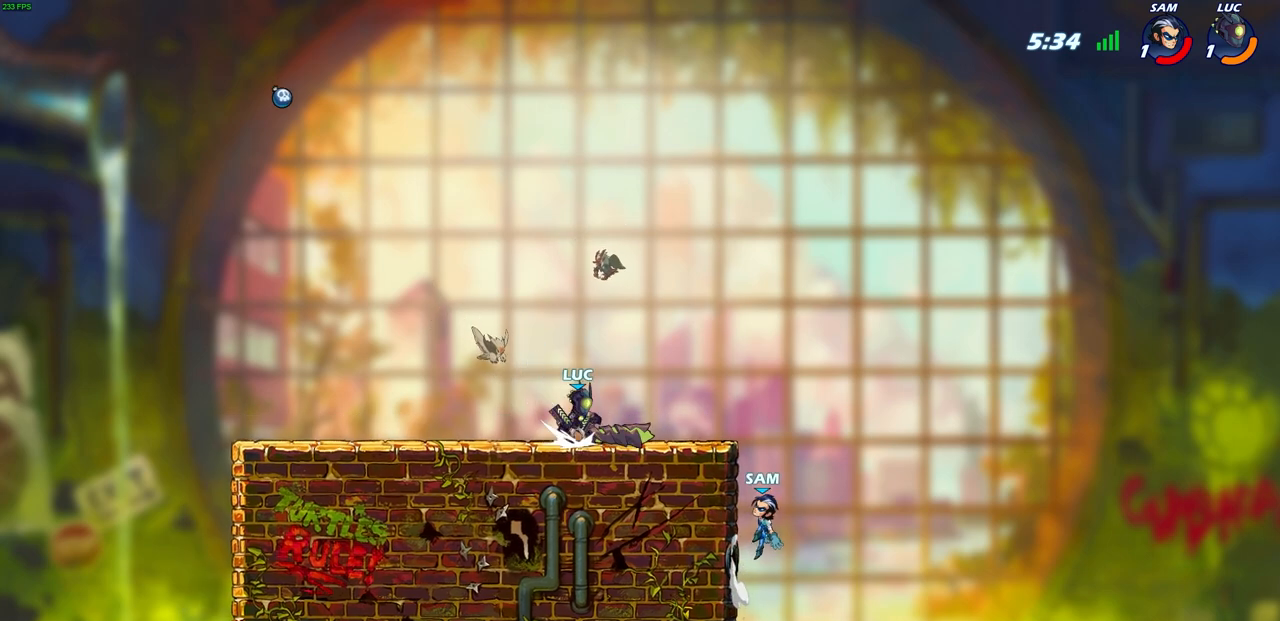
{"buttons": [], "left_stick": "center", "right_stick": "center", "events": [[17, "R1", "down"], [67, "CIRCLE", "up"], [67, "R1", "up"], [83, "R2", "up"], [117, "left_stick", "center"]]}